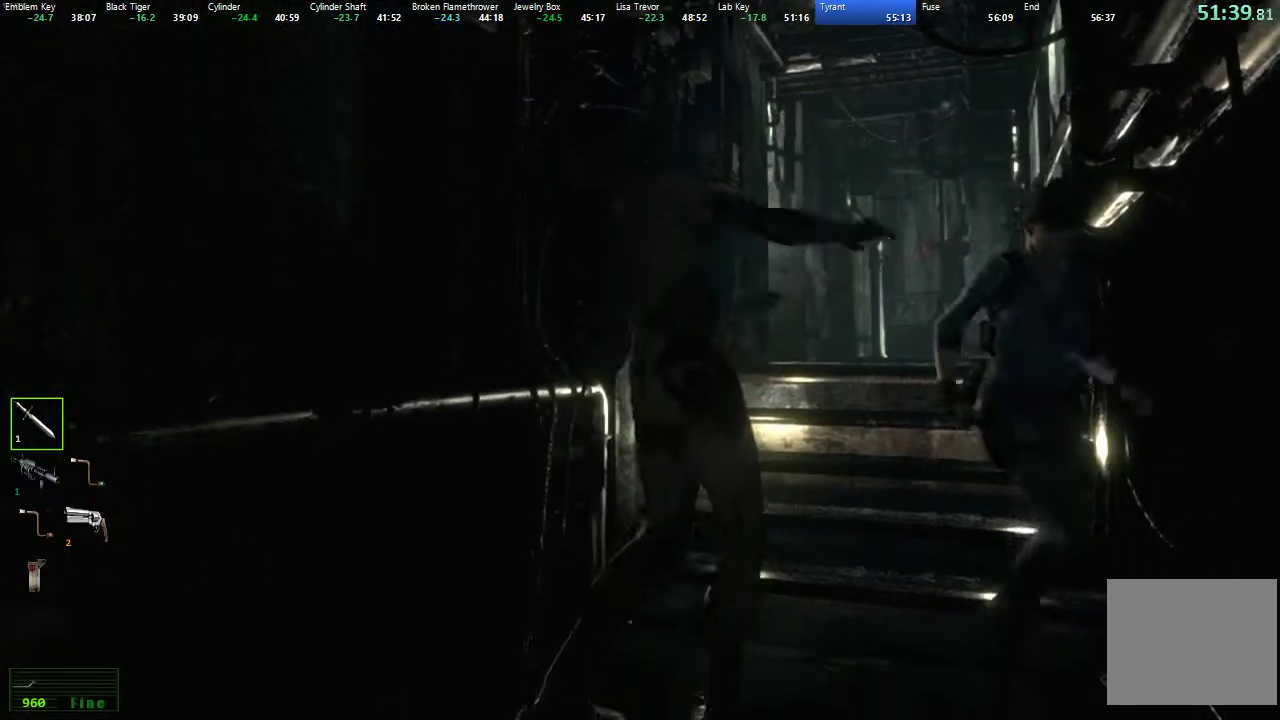
Gameplay with a controller (Xbox layout); each line is a JSON object with the inputs held at the frame after it. "events" lists button and stick changes between this image and that frame as [ms after this image, input, new state], when the widget could be followed in between.
{"buttons": ["X", "DPAD_UP"], "left_stick": "center", "right_stick": "center", "events": [[17, "right_stick", "center"], [333, "DPAD_RIGHT", "up"]]}
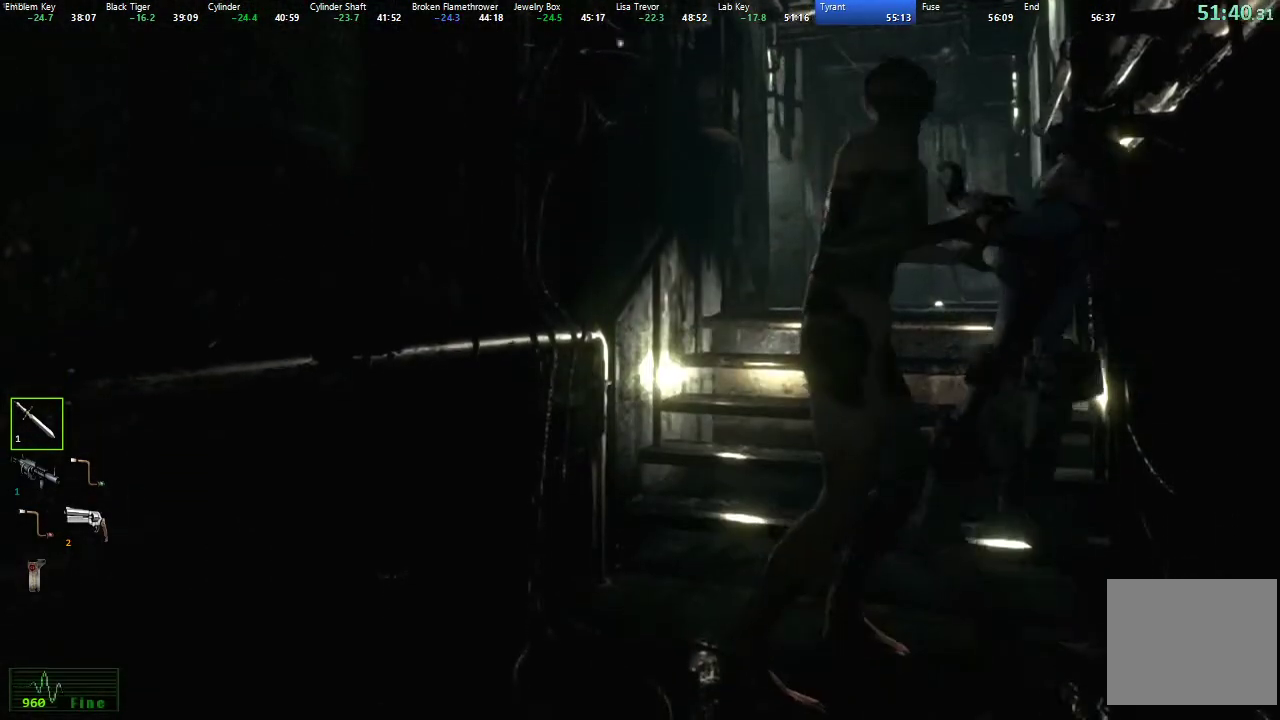
{"buttons": ["L1"], "left_stick": "left", "right_stick": "center", "events": [[50, "A", "down"], [50, "DPAD_UP", "up"], [50, "X", "up"], [150, "A", "up"], [167, "L1", "down"], [183, "L1", "up"], [183, "left_stick", "down-left"], [283, "L1", "down"], [300, "L3", "down"], [300, "X", "down"], [300, "left_stick", "left"], [350, "X", "up"], [383, "L1", "up"], [383, "L3", "up"], [433, "L1", "down"]]}
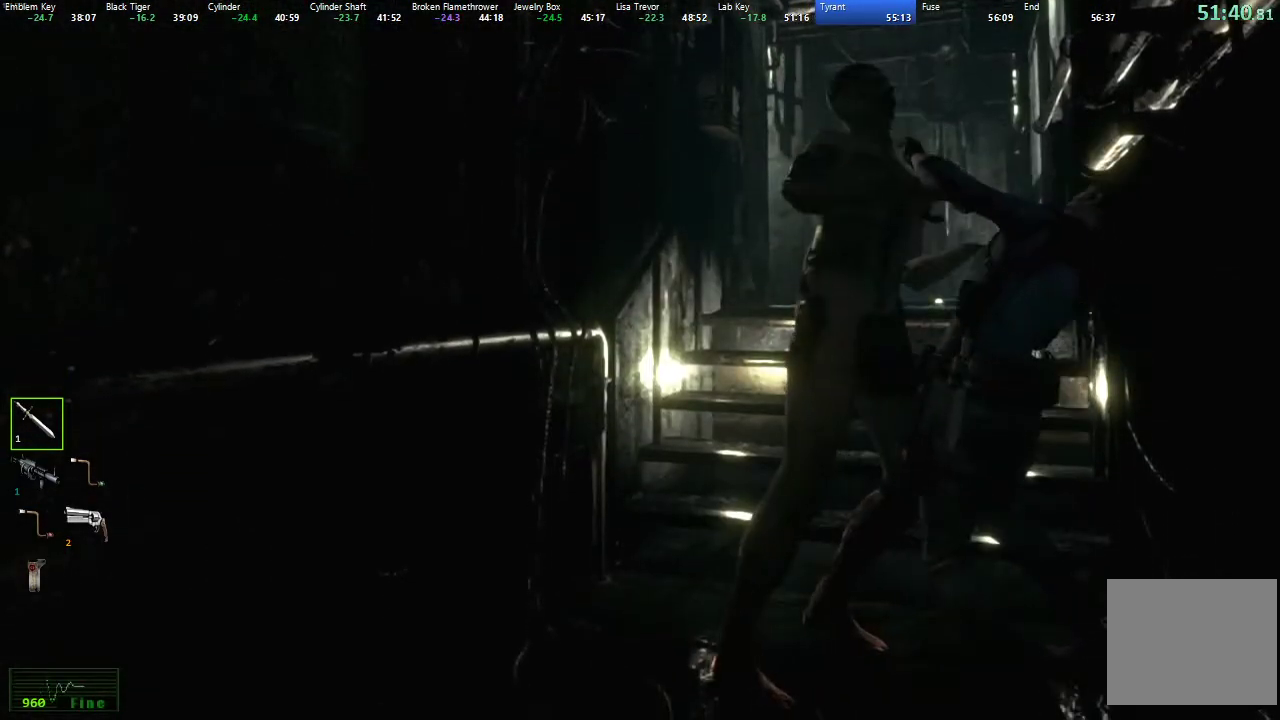
{"buttons": [], "left_stick": "down-left", "right_stick": "center", "events": [[17, "L1", "up"], [367, "left_stick", "down-left"]]}
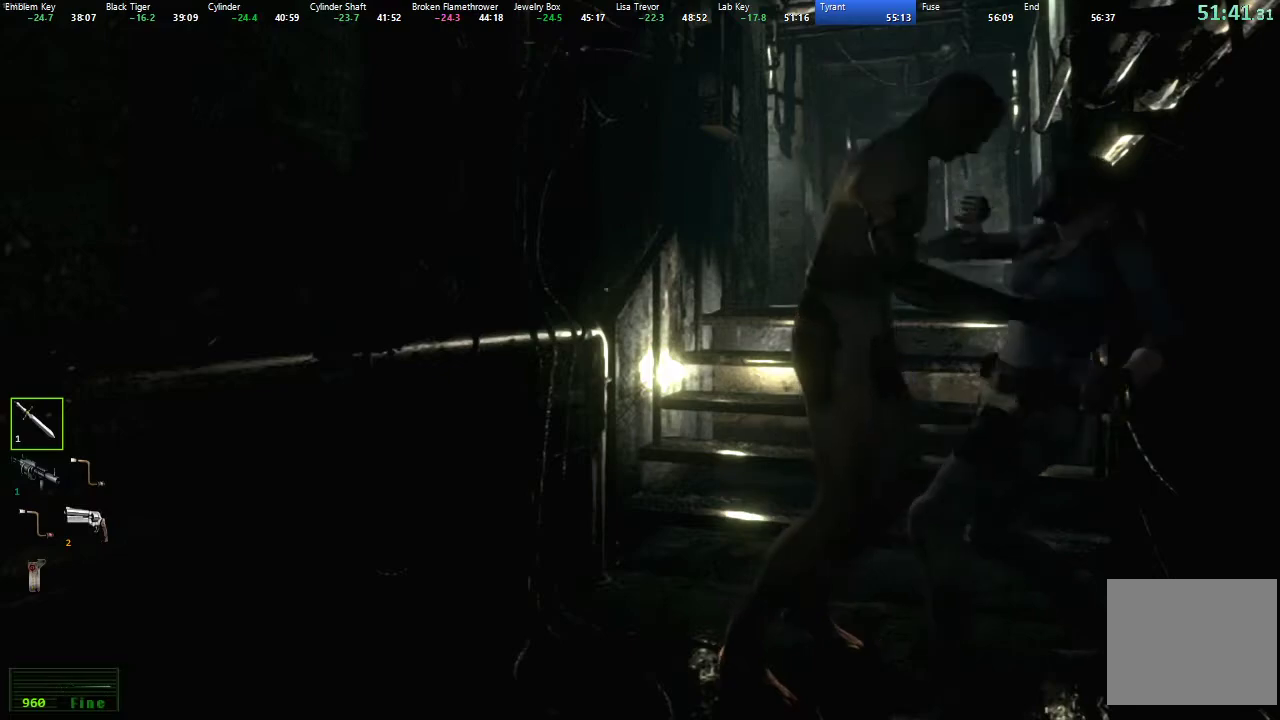
{"buttons": [], "left_stick": "center", "right_stick": "center", "events": [[50, "left_stick", "center"]]}
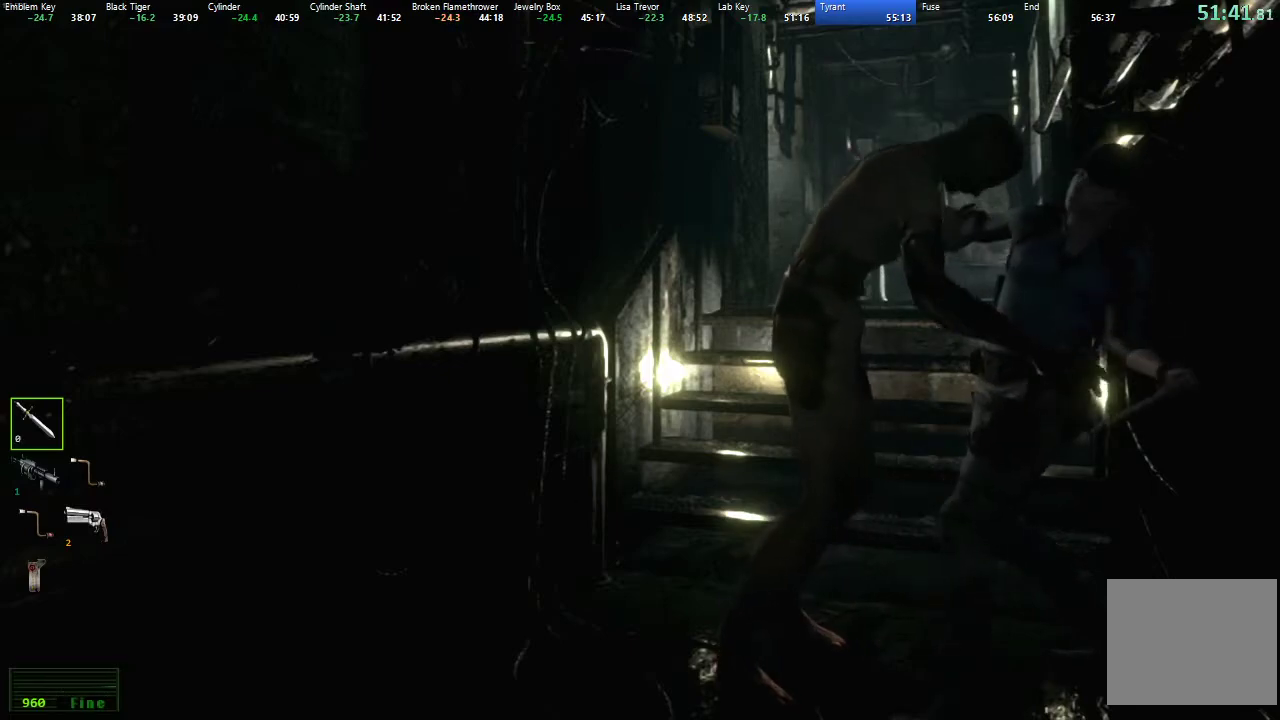
{"buttons": [], "left_stick": "center", "right_stick": "center", "events": []}
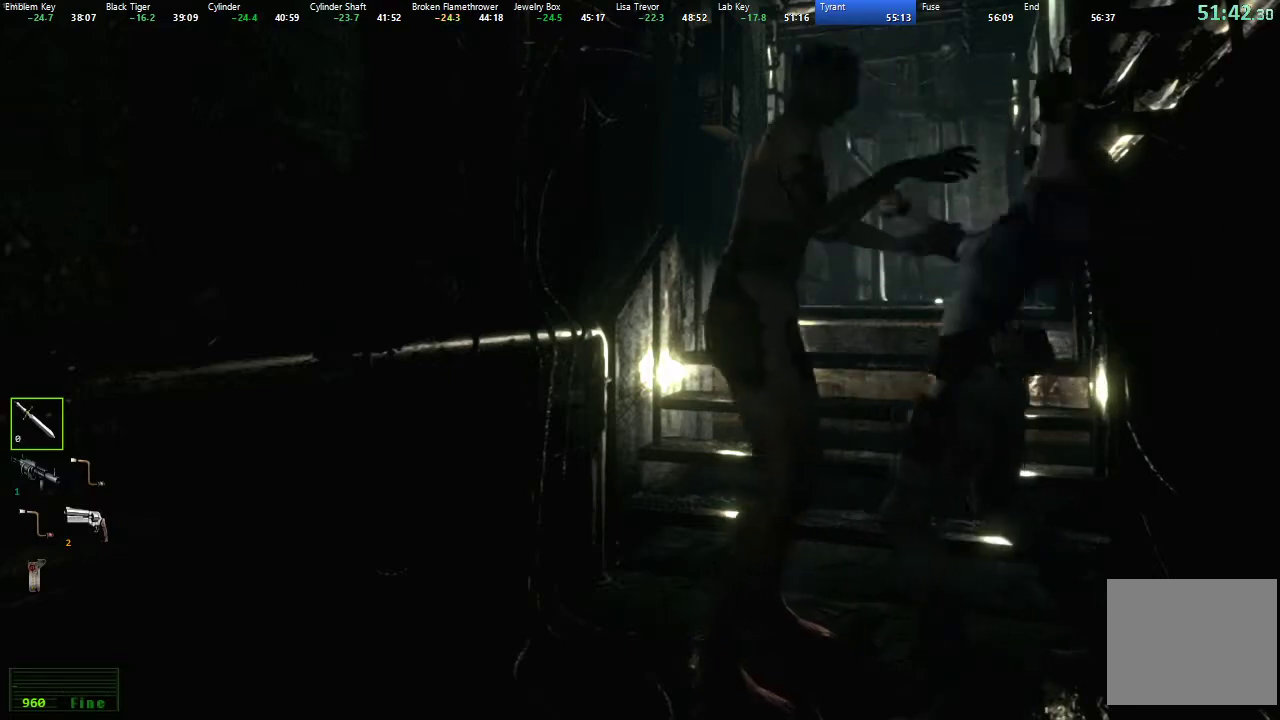
{"buttons": [], "left_stick": "center", "right_stick": "center", "events": []}
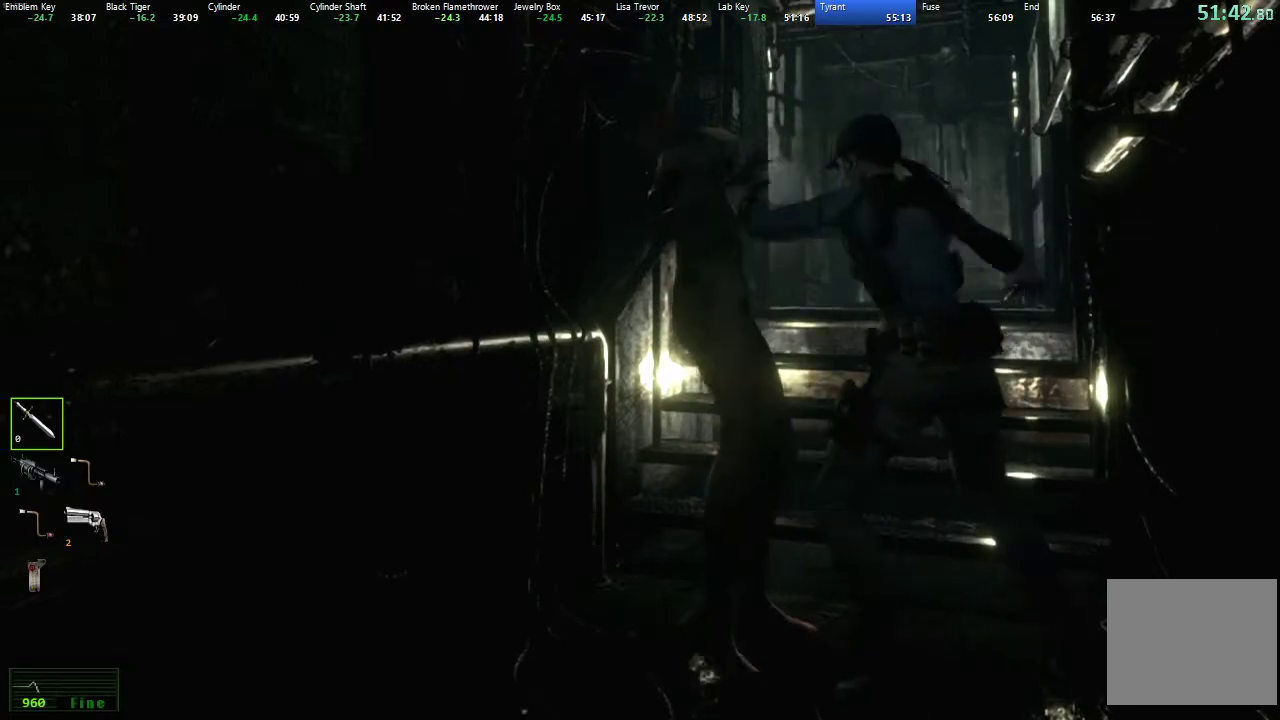
{"buttons": [], "left_stick": "down-left", "right_stick": "center", "events": [[150, "left_stick", "down-left"]]}
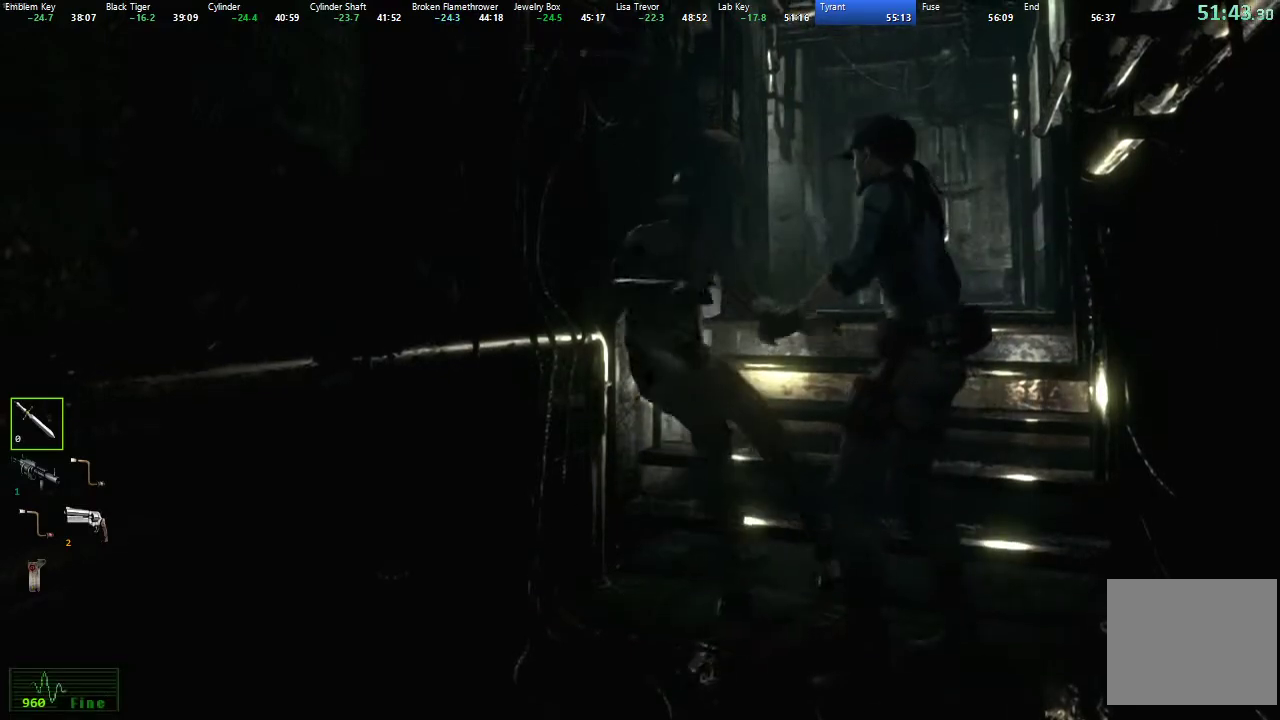
{"buttons": [], "left_stick": "down-left", "right_stick": "center", "events": []}
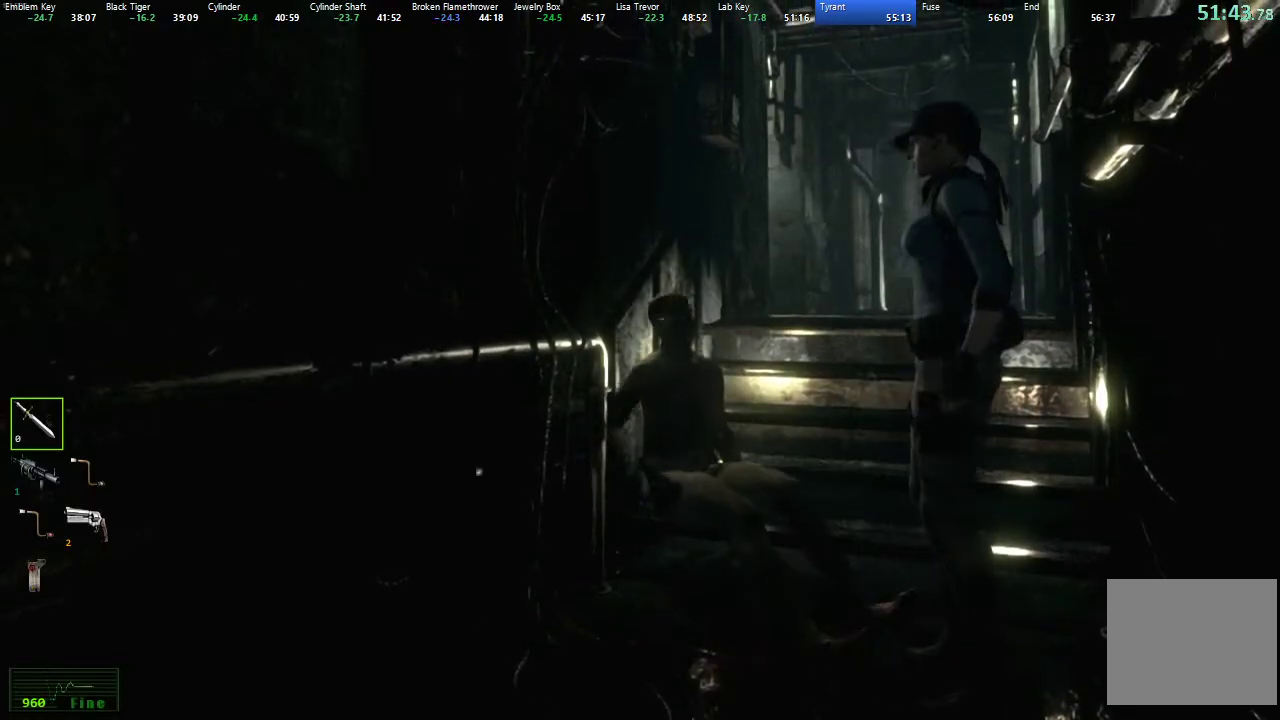
{"buttons": ["DPAD_UP"], "left_stick": "center", "right_stick": "center", "events": [[483, "DPAD_UP", "down"], [483, "left_stick", "center"]]}
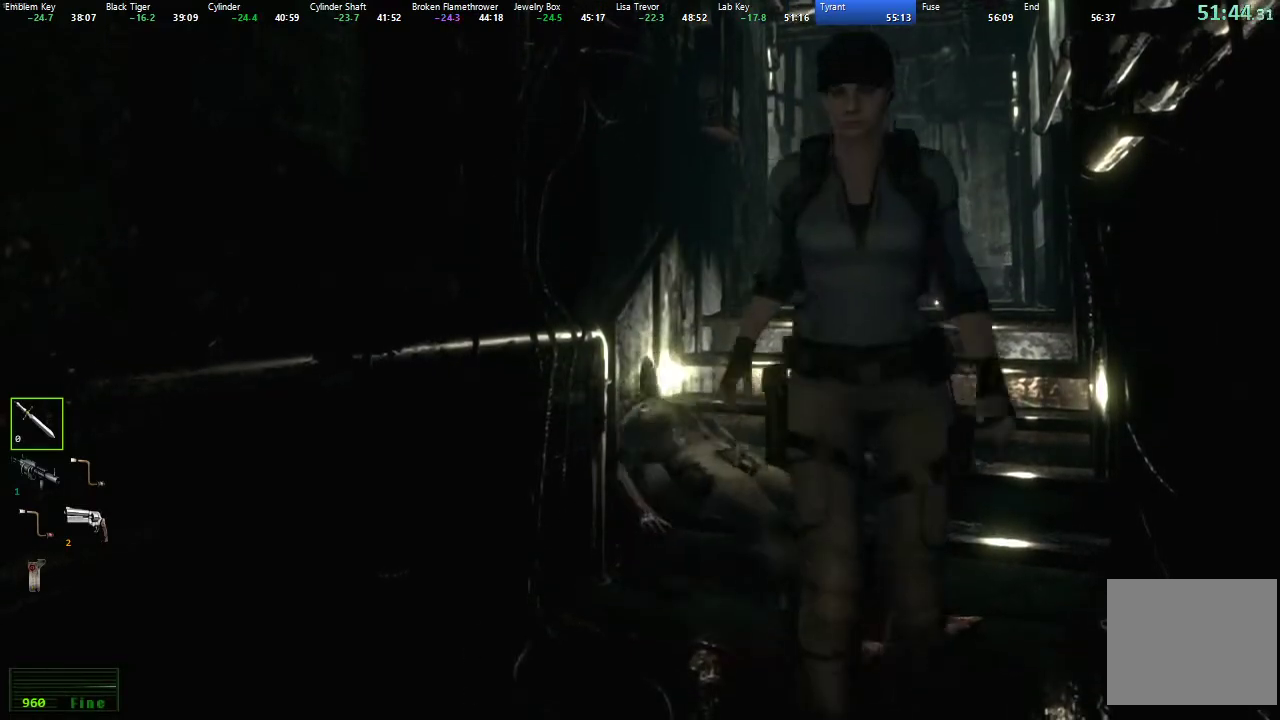
{"buttons": ["DPAD_UP"], "left_stick": "center", "right_stick": "center", "events": [[17, "X", "down"], [267, "DPAD_RIGHT", "down"], [350, "DPAD_RIGHT", "up"], [417, "X", "up"]]}
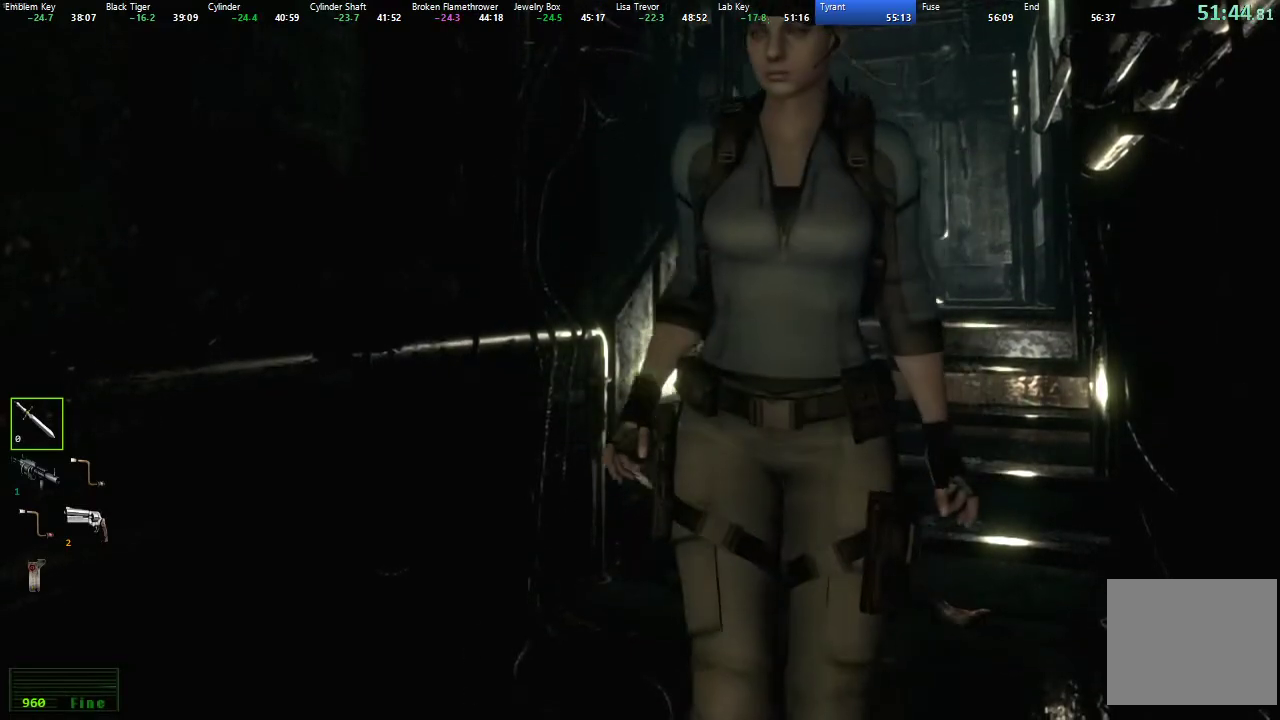
{"buttons": ["DPAD_UP"], "left_stick": "center", "right_stick": "down-left", "events": [[17, "L1", "down"], [33, "L1", "up"], [33, "X", "down"], [250, "X", "up"], [417, "A", "down"], [450, "A", "up"], [500, "right_stick", "down-left"]]}
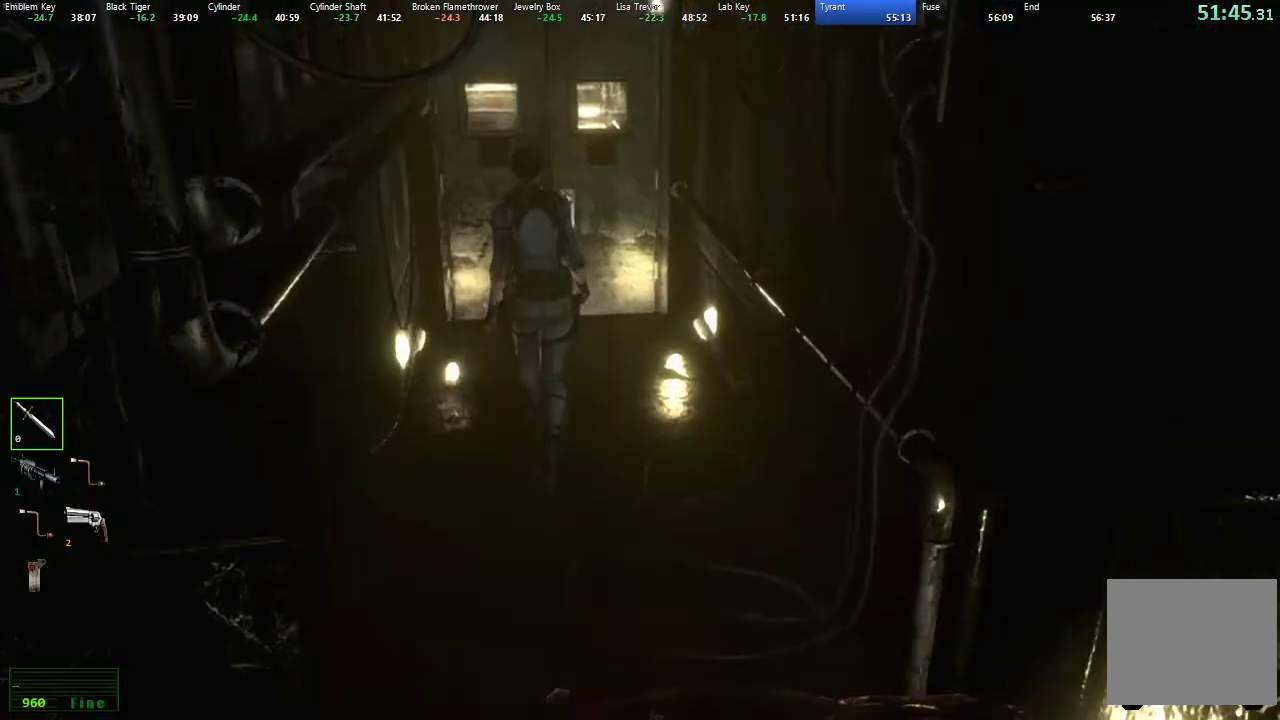
{"buttons": ["X", "DPAD_UP"], "left_stick": "center", "right_stick": "center", "events": [[117, "right_stick", "center"], [217, "X", "down"]]}
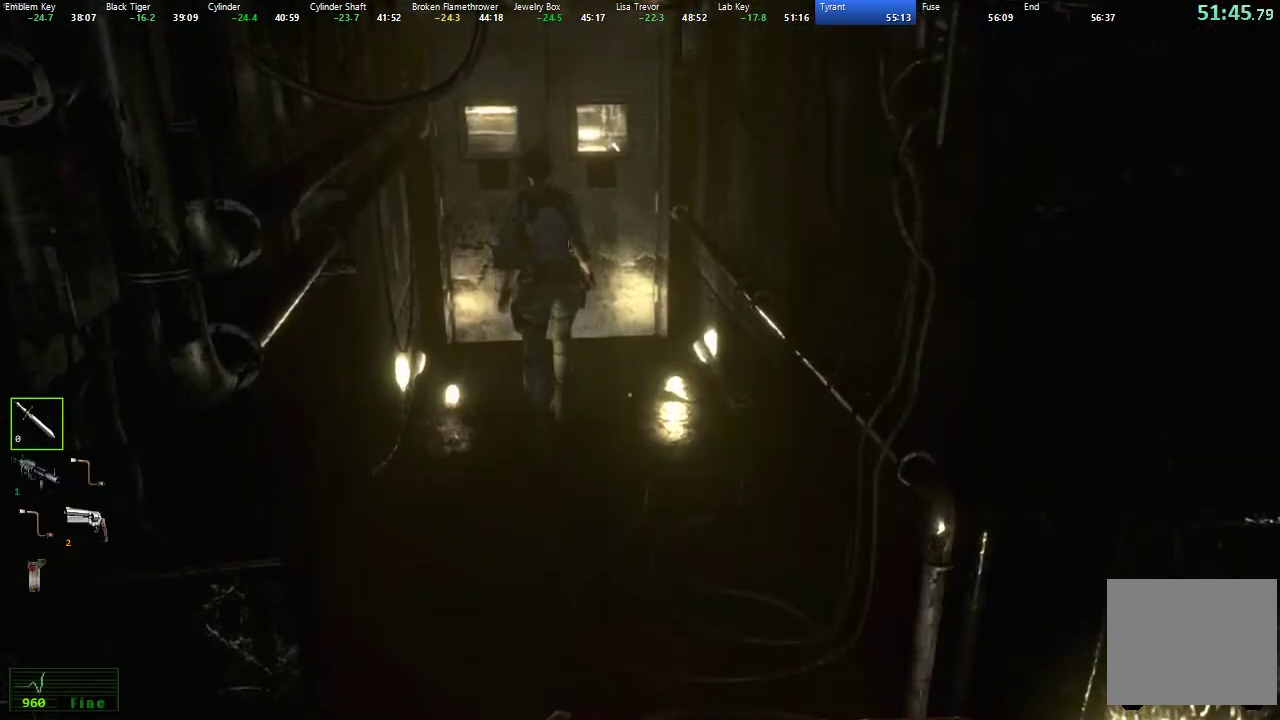
{"buttons": ["DPAD_UP"], "left_stick": "center", "right_stick": "center", "events": [[33, "X", "up"], [233, "R3", "down"], [233, "right_stick", "up-left"], [283, "R3", "up"], [333, "right_stick", "center"]]}
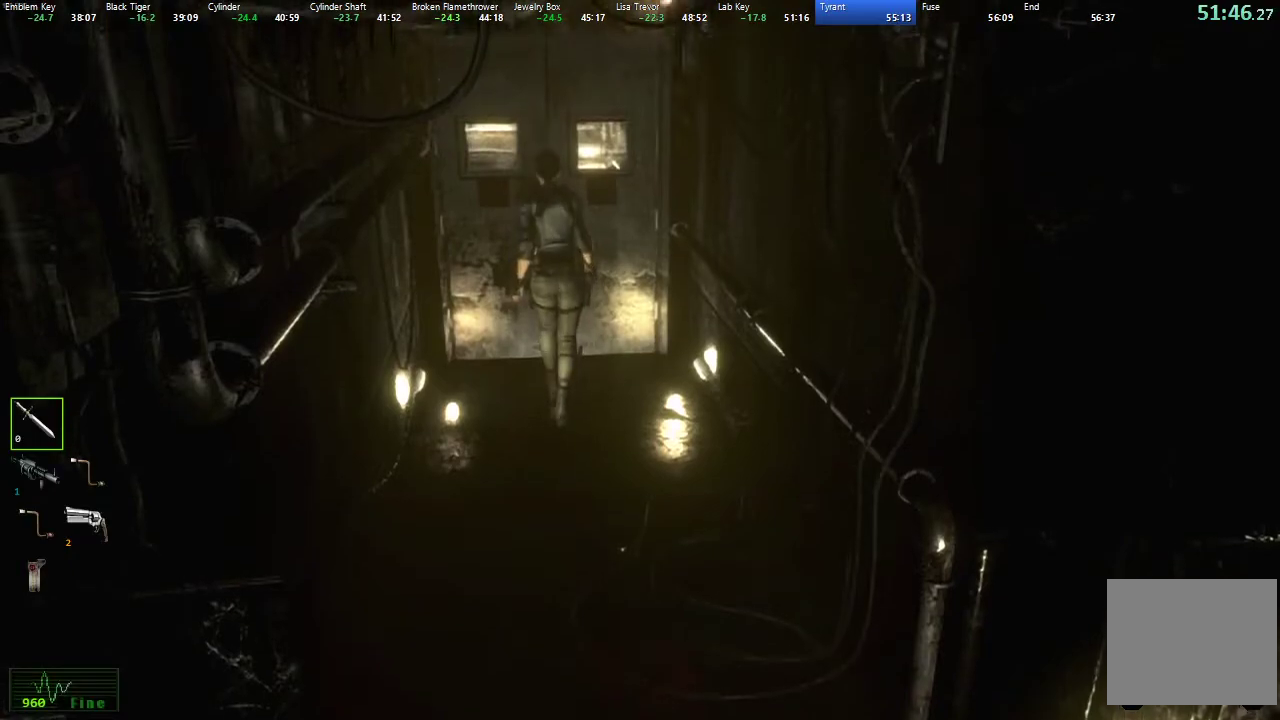
{"buttons": ["DPAD_UP"], "left_stick": "center", "right_stick": "center", "events": [[33, "X", "down"], [200, "X", "up"], [367, "right_stick", "up"], [450, "right_stick", "center"]]}
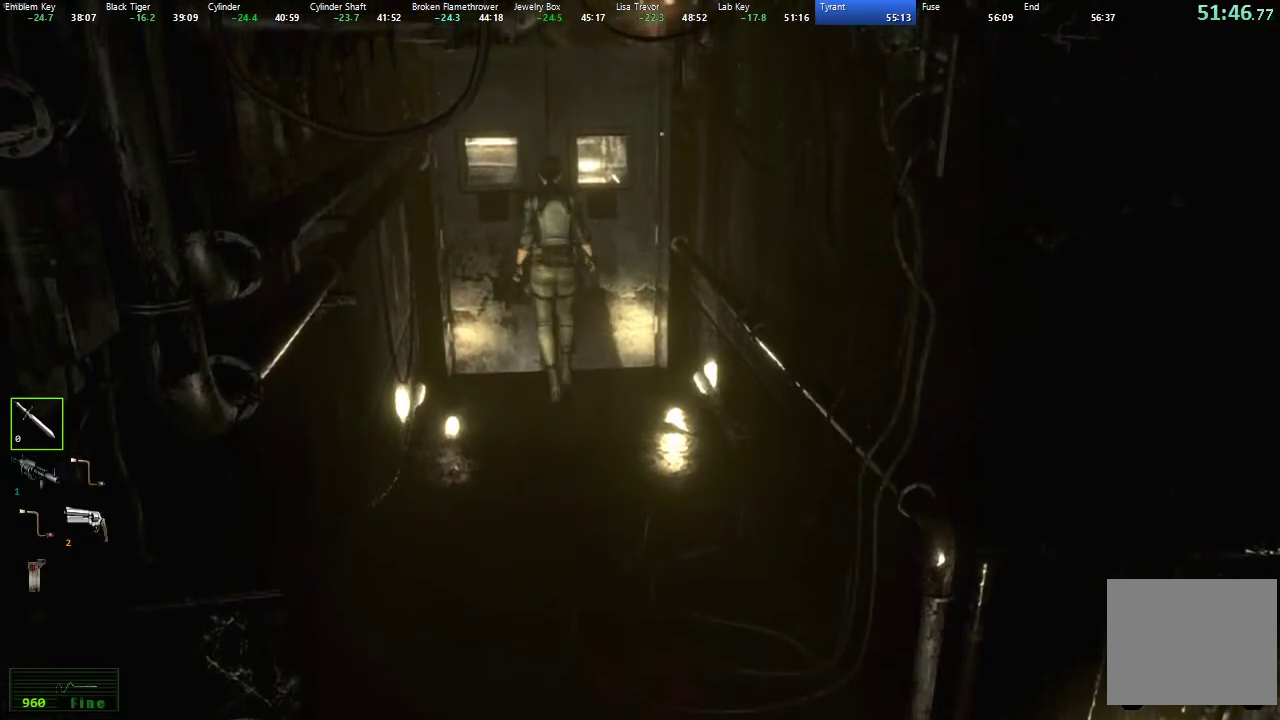
{"buttons": [], "left_stick": "center", "right_stick": "center", "events": [[83, "X", "down"], [133, "A", "down"], [183, "A", "up"], [183, "X", "up"], [283, "A", "down"], [317, "A", "up"], [400, "A", "down"], [450, "A", "up"], [483, "DPAD_UP", "up"]]}
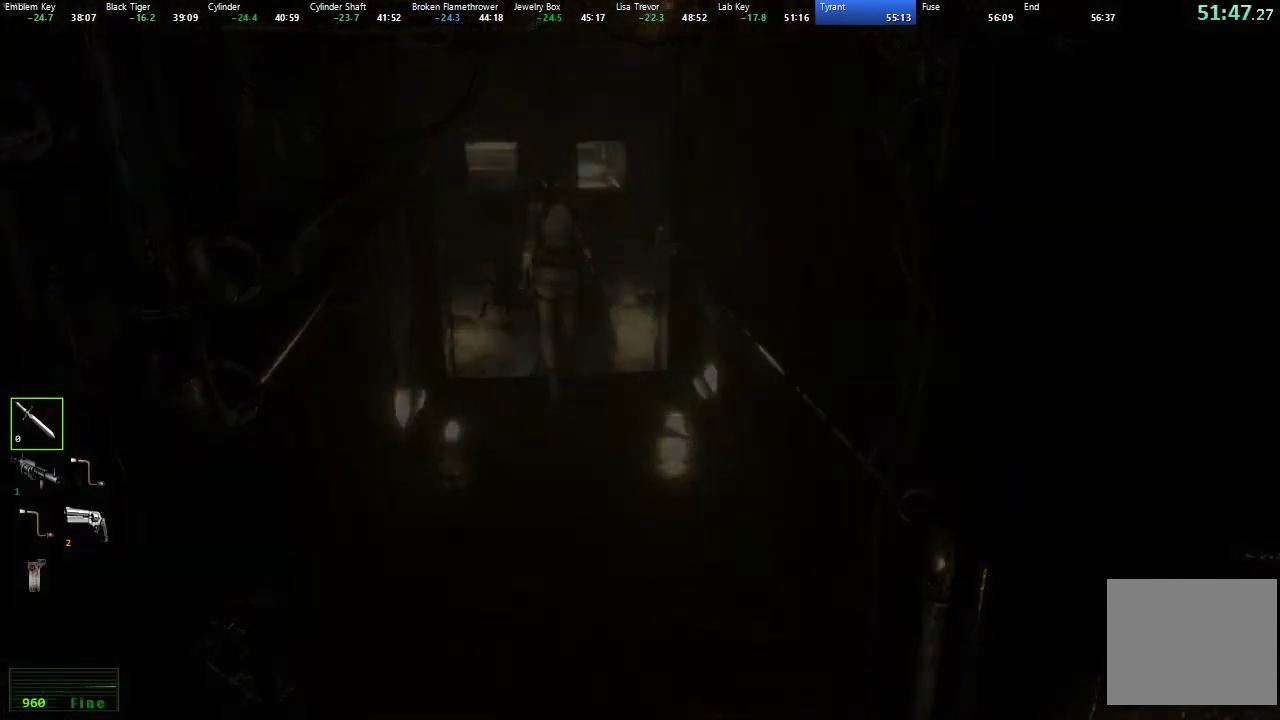
{"buttons": [], "left_stick": "center", "right_stick": "center", "events": []}
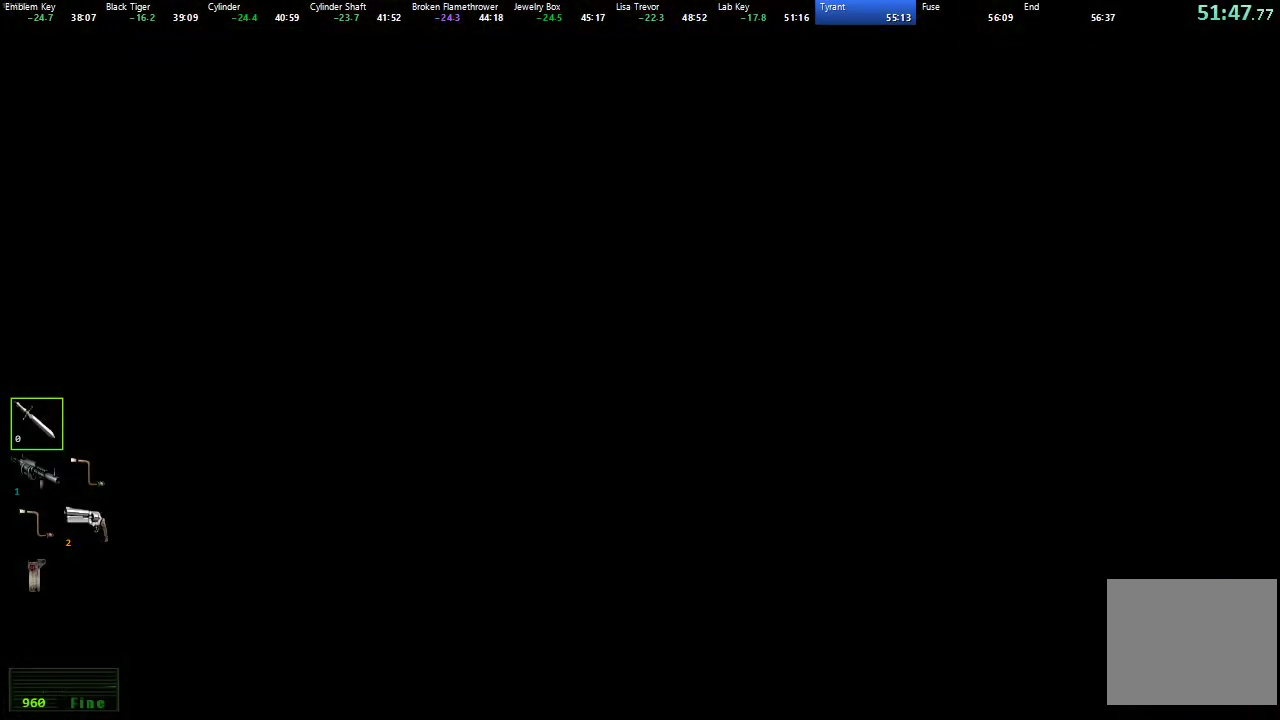
{"buttons": [], "left_stick": "up", "right_stick": "center", "events": [[317, "left_stick", "up"]]}
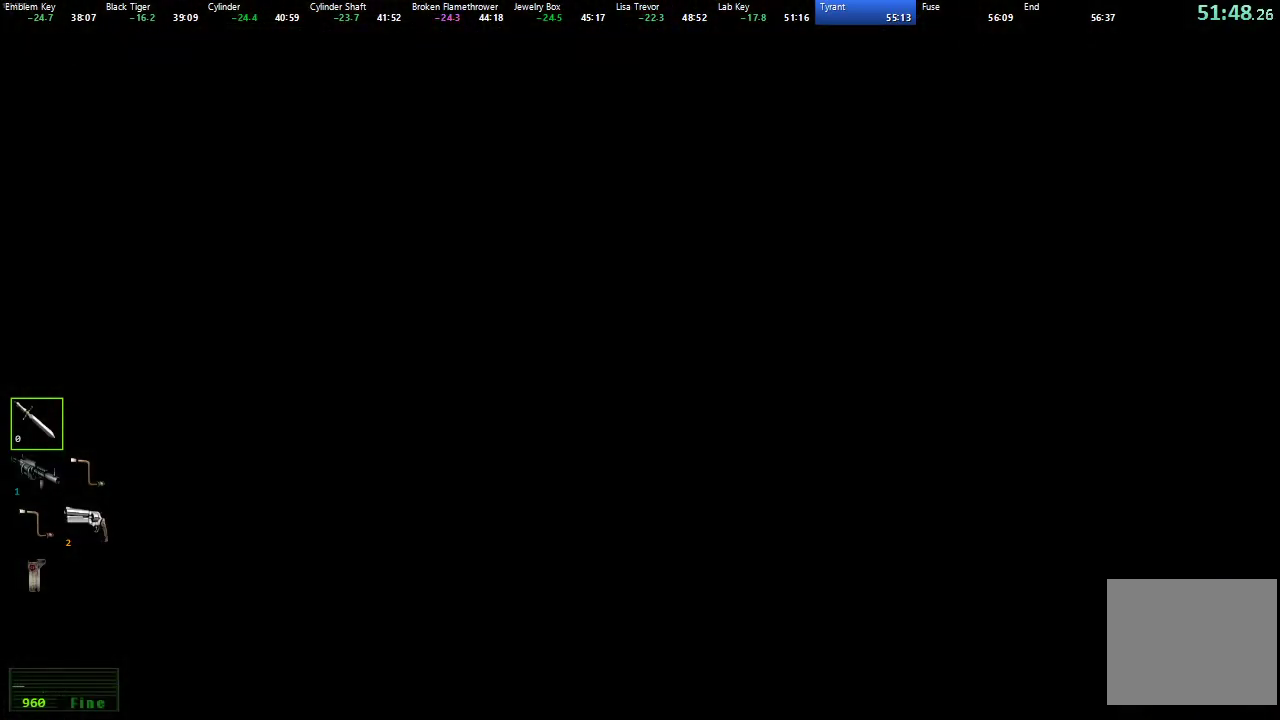
{"buttons": [], "left_stick": "center", "right_stick": "center", "events": [[483, "left_stick", "center"]]}
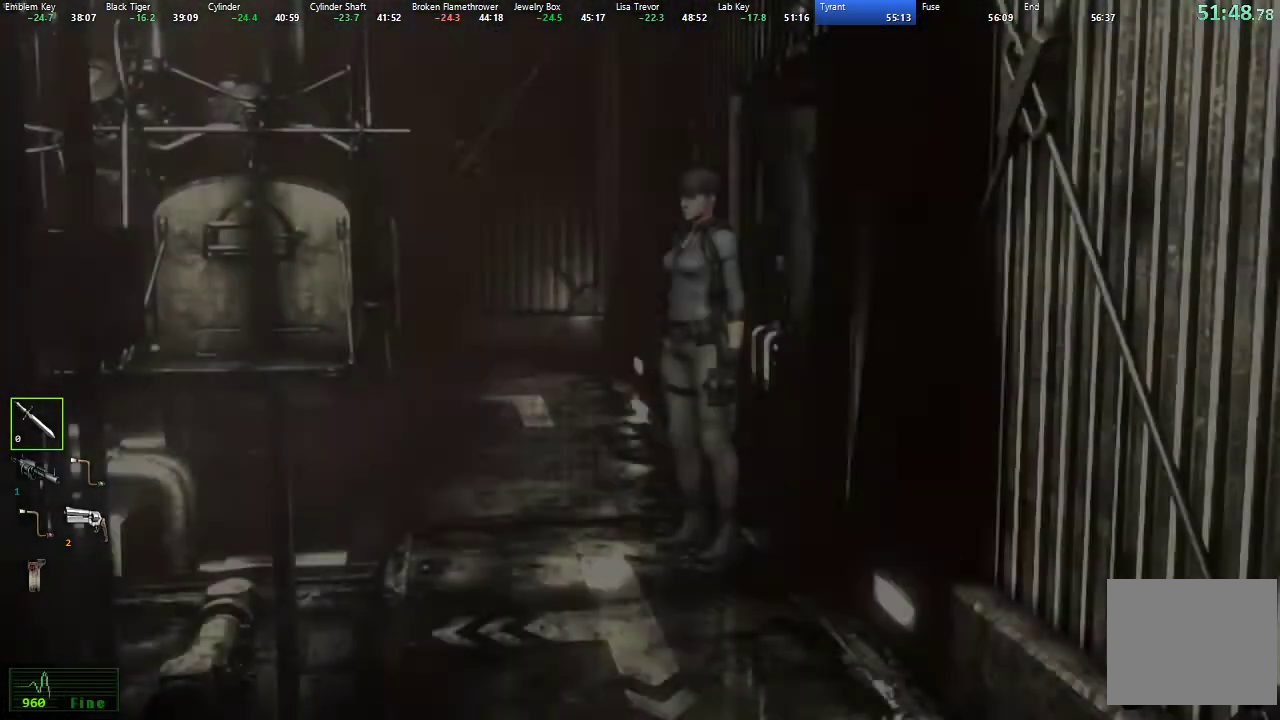
{"buttons": [], "left_stick": "center", "right_stick": "center", "events": [[100, "left_stick", "up"], [483, "left_stick", "center"]]}
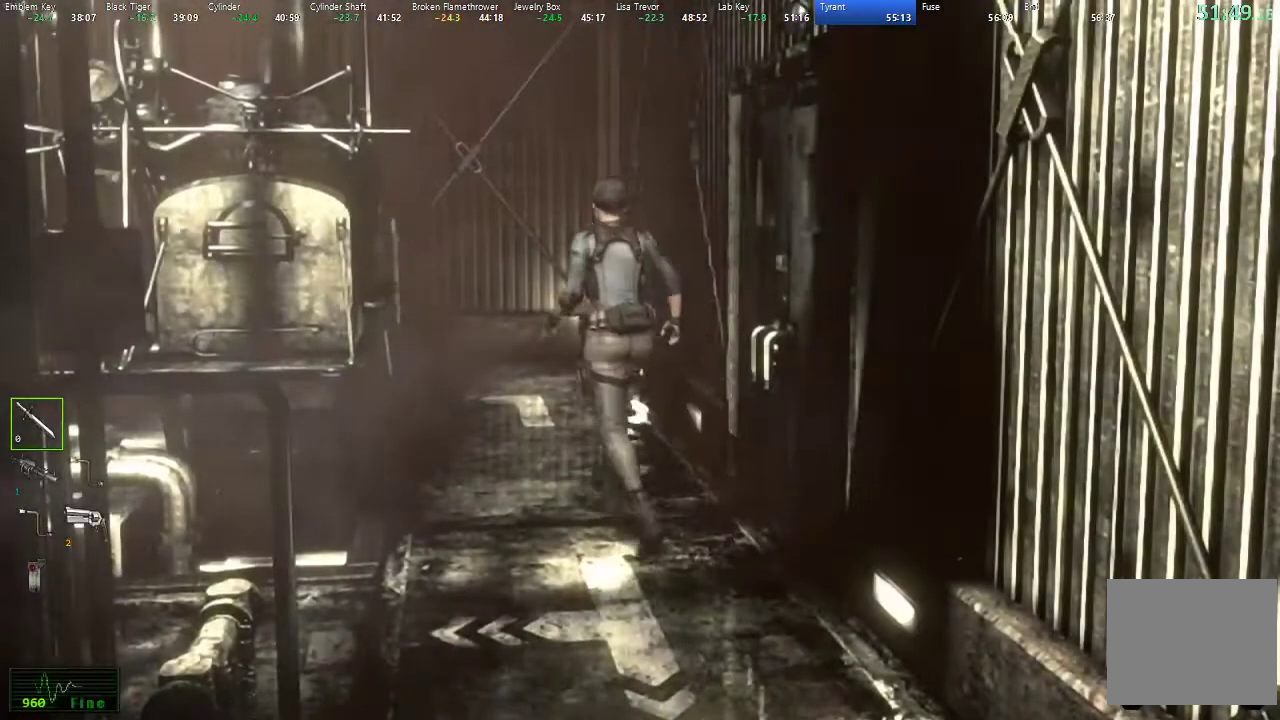
{"buttons": [], "left_stick": "center", "right_stick": "center", "events": [[83, "DPAD_UP", "down"], [100, "X", "down"], [467, "X", "up"], [483, "DPAD_UP", "up"]]}
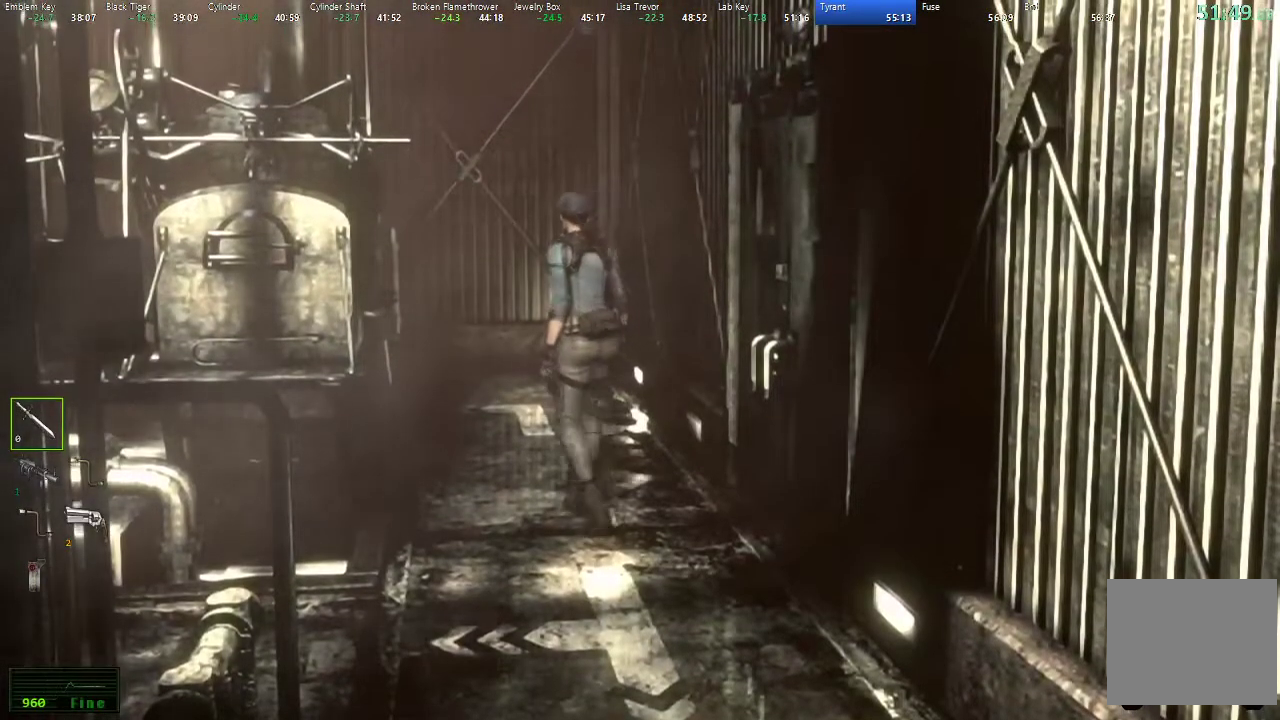
{"buttons": ["DPAD_UP"], "left_stick": "center", "right_stick": "center", "events": [[100, "DPAD_RIGHT", "down"], [100, "DPAD_UP", "down"], [100, "X", "down"], [133, "L2", "down"], [150, "DPAD_RIGHT", "up"], [150, "L2", "up"], [500, "X", "up"]]}
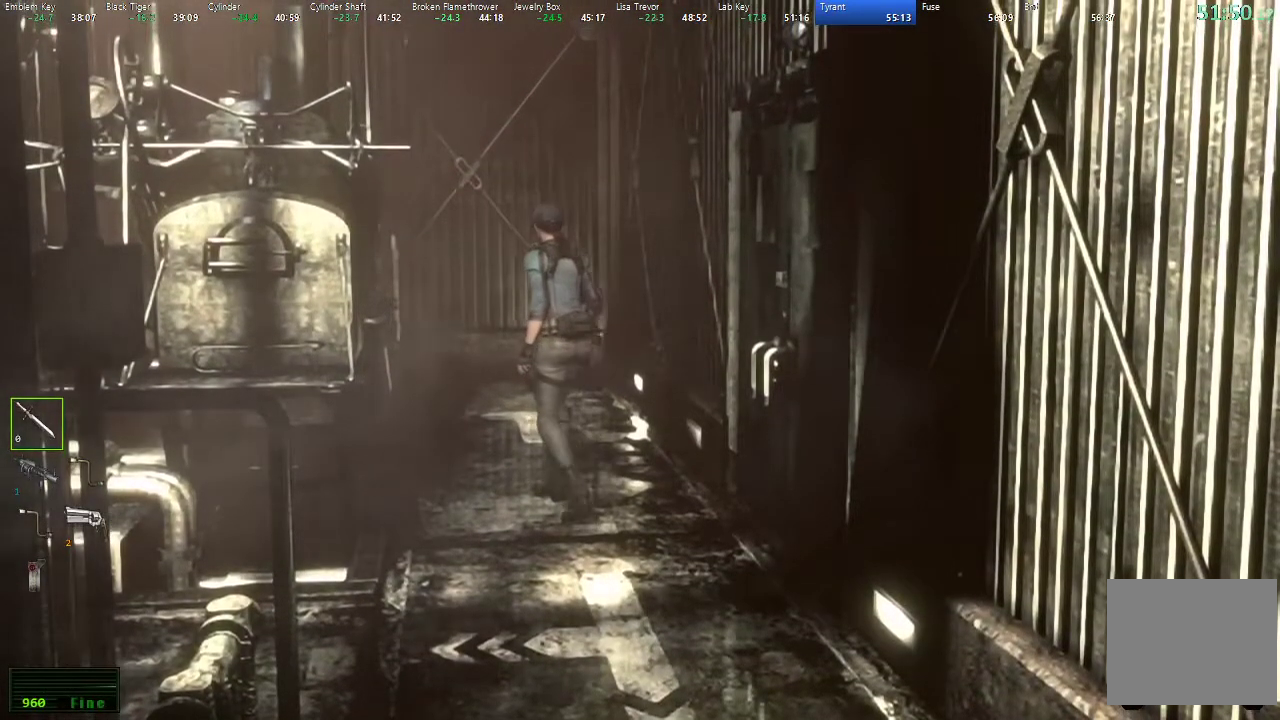
{"buttons": ["L1", "DPAD_UP"], "left_stick": "center", "right_stick": "center", "events": [[150, "X", "down"], [250, "X", "up"], [483, "L1", "down"]]}
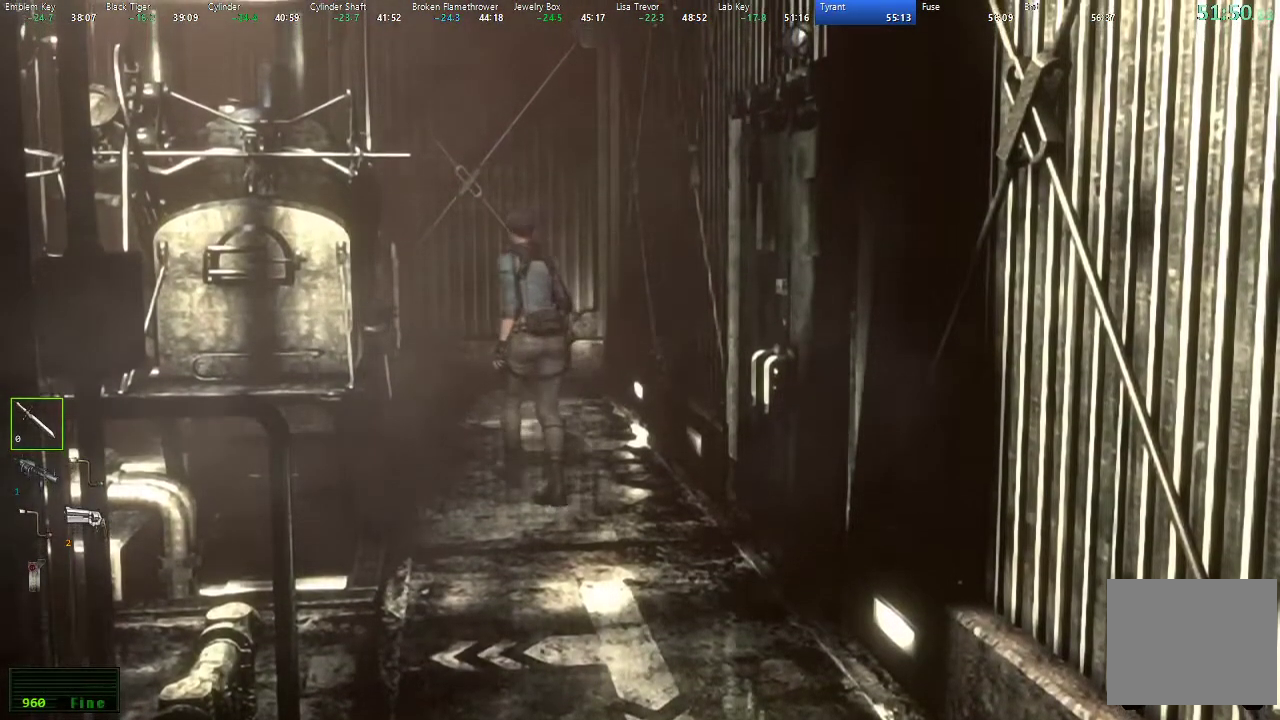
{"buttons": ["DPAD_UP"], "left_stick": "center", "right_stick": "center", "events": [[67, "L1", "up"], [83, "A", "down"], [150, "A", "up"]]}
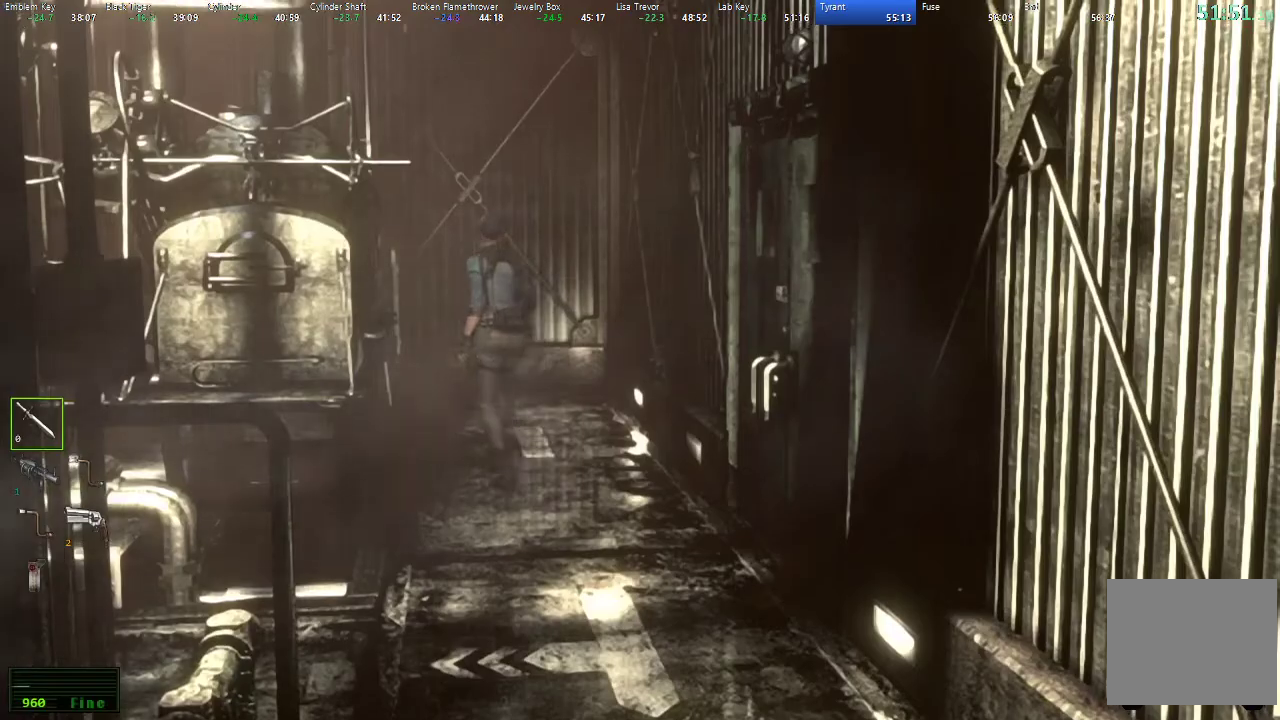
{"buttons": ["X", "DPAD_UP"], "left_stick": "center", "right_stick": "center", "events": [[17, "X", "down"], [267, "X", "up"], [317, "right_stick", "up"], [400, "right_stick", "center"], [467, "X", "down"]]}
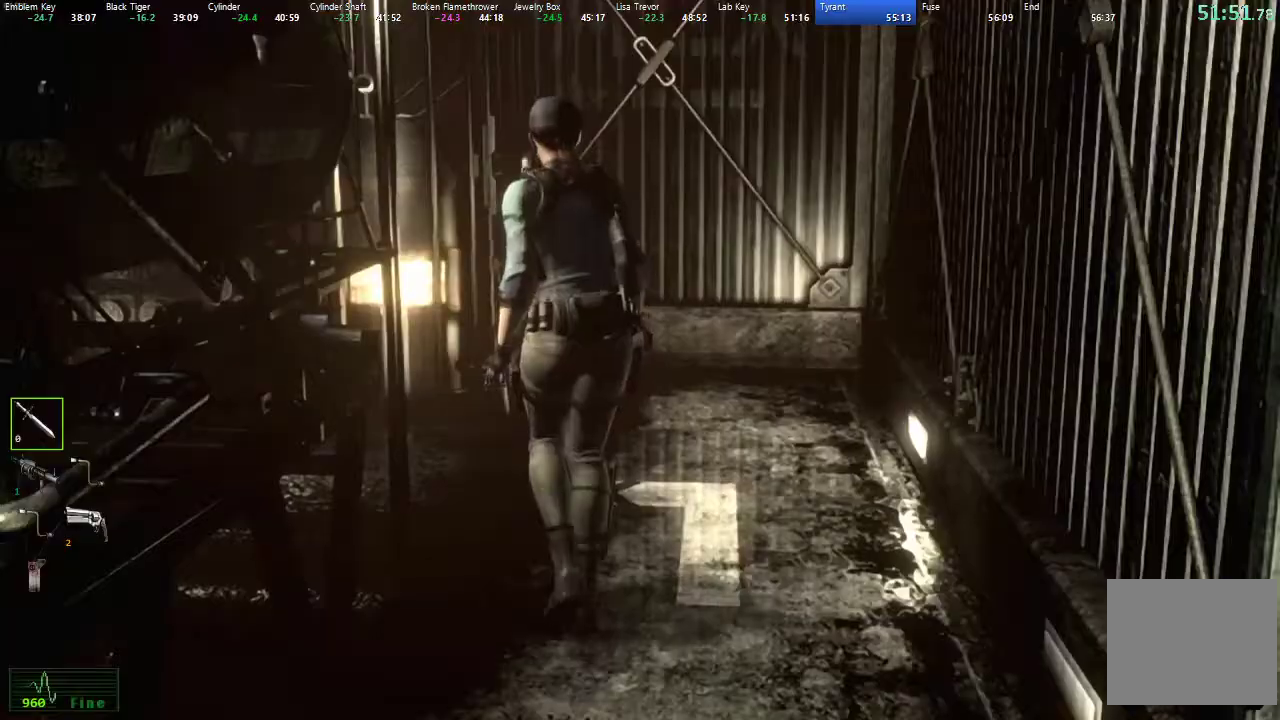
{"buttons": ["DPAD_UP"], "left_stick": "center", "right_stick": "left", "events": [[167, "X", "up"], [217, "X", "down"], [300, "X", "up"], [317, "DPAD_LEFT", "down"], [367, "right_stick", "left"], [417, "DPAD_LEFT", "up"]]}
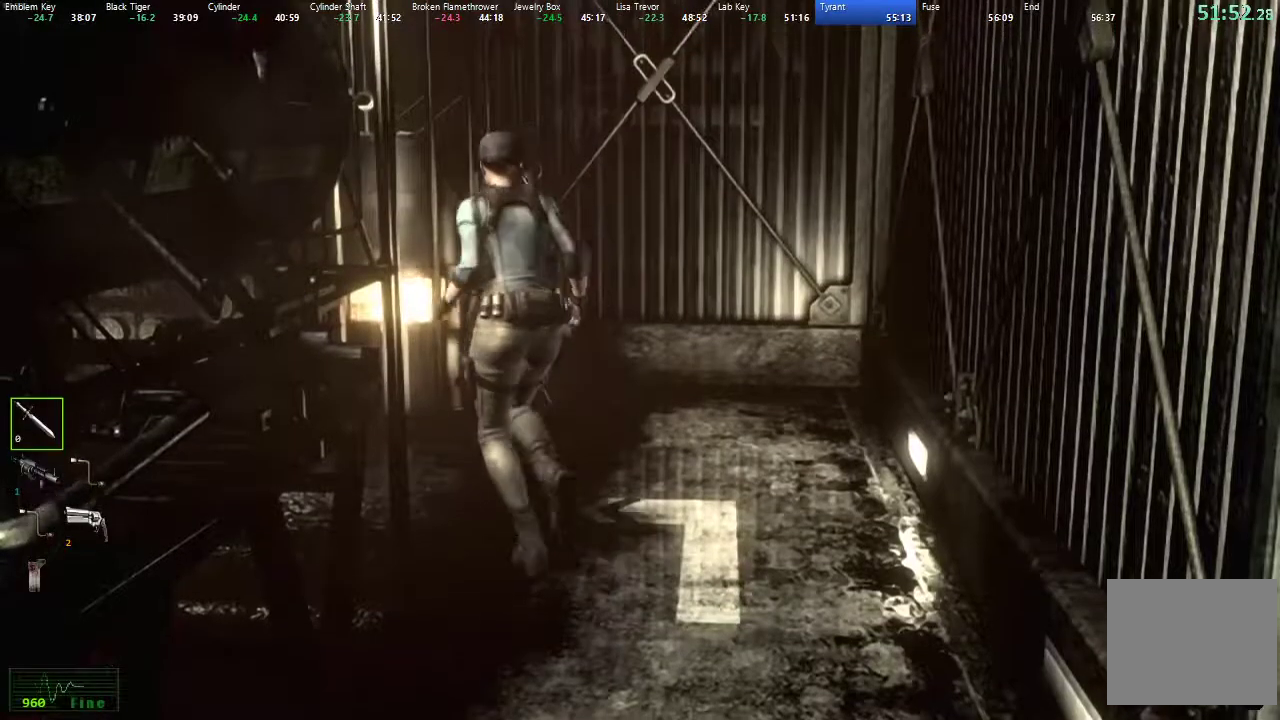
{"buttons": ["DPAD_UP"], "left_stick": "center", "right_stick": "down-left", "events": [[17, "right_stick", "center"], [117, "X", "down"], [383, "X", "up"], [467, "right_stick", "down-left"]]}
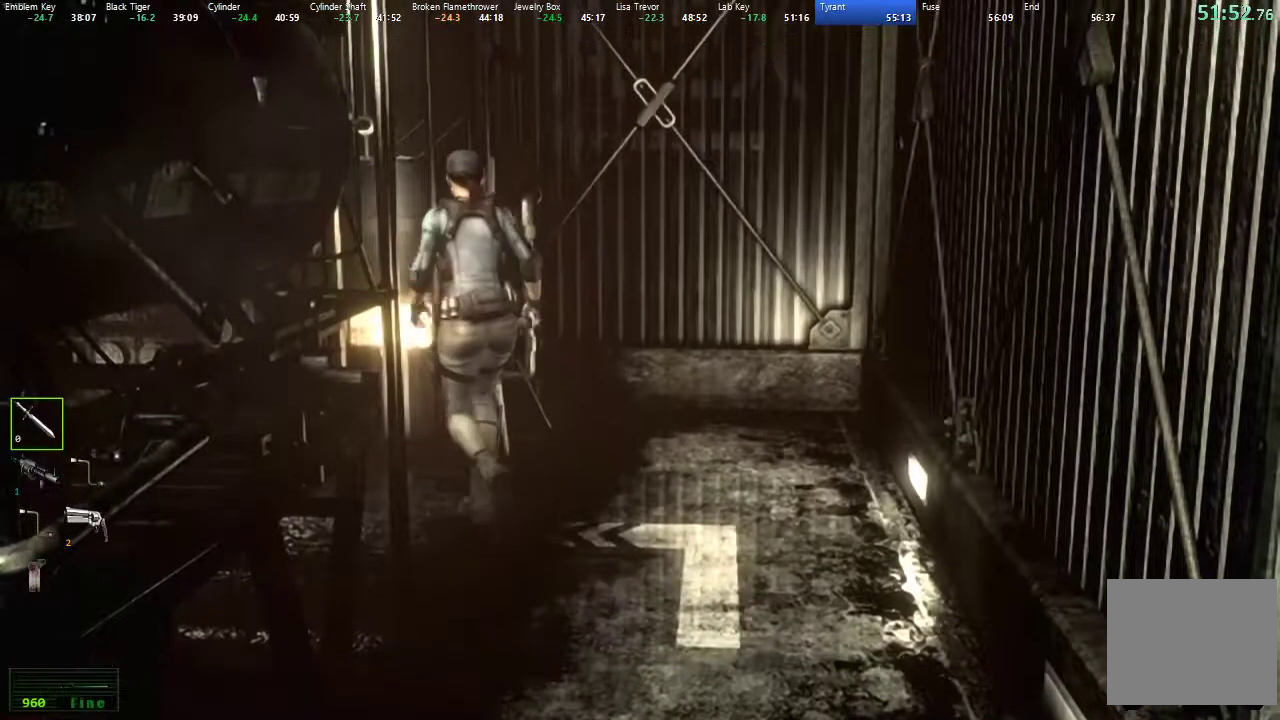
{"buttons": ["X", "DPAD_UP", "DPAD_LEFT"], "left_stick": "center", "right_stick": "down-left", "events": [[167, "X", "down"], [200, "right_stick", "center"], [367, "DPAD_LEFT", "down"], [500, "right_stick", "down-left"]]}
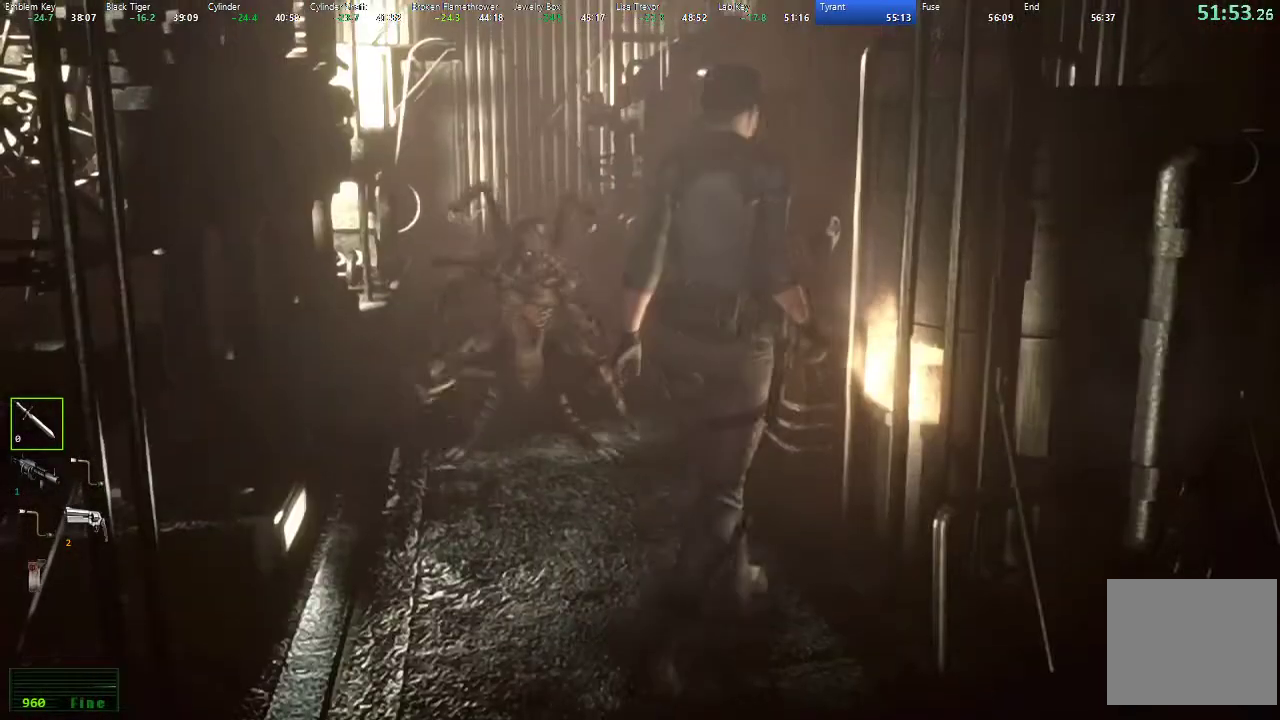
{"buttons": ["DPAD_UP"], "left_stick": "center", "right_stick": "center", "events": [[83, "DPAD_LEFT", "up"], [83, "X", "up"], [150, "R3", "down"], [217, "R3", "up"], [250, "right_stick", "center"], [283, "X", "down"], [417, "X", "up"]]}
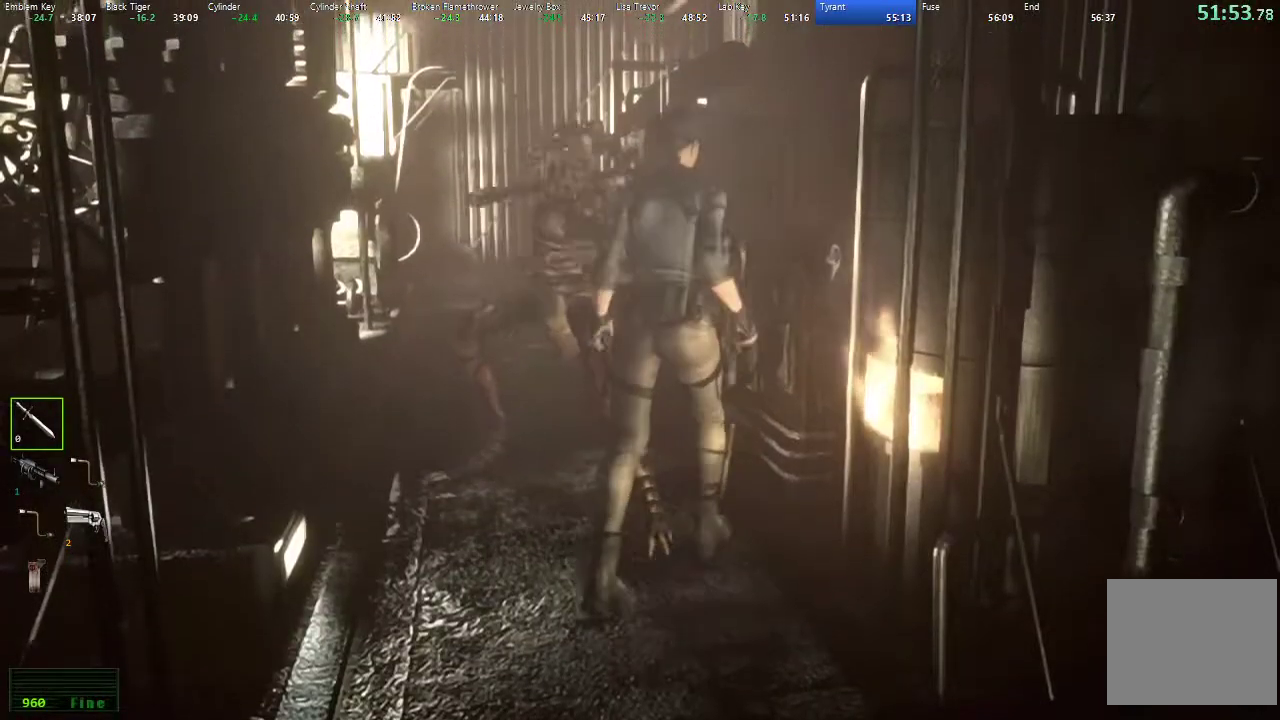
{"buttons": ["X", "DPAD_UP", "DPAD_LEFT"], "left_stick": "center", "right_stick": "center", "events": [[233, "X", "down"], [250, "L2", "down"], [367, "L2", "up"], [383, "DPAD_LEFT", "down"]]}
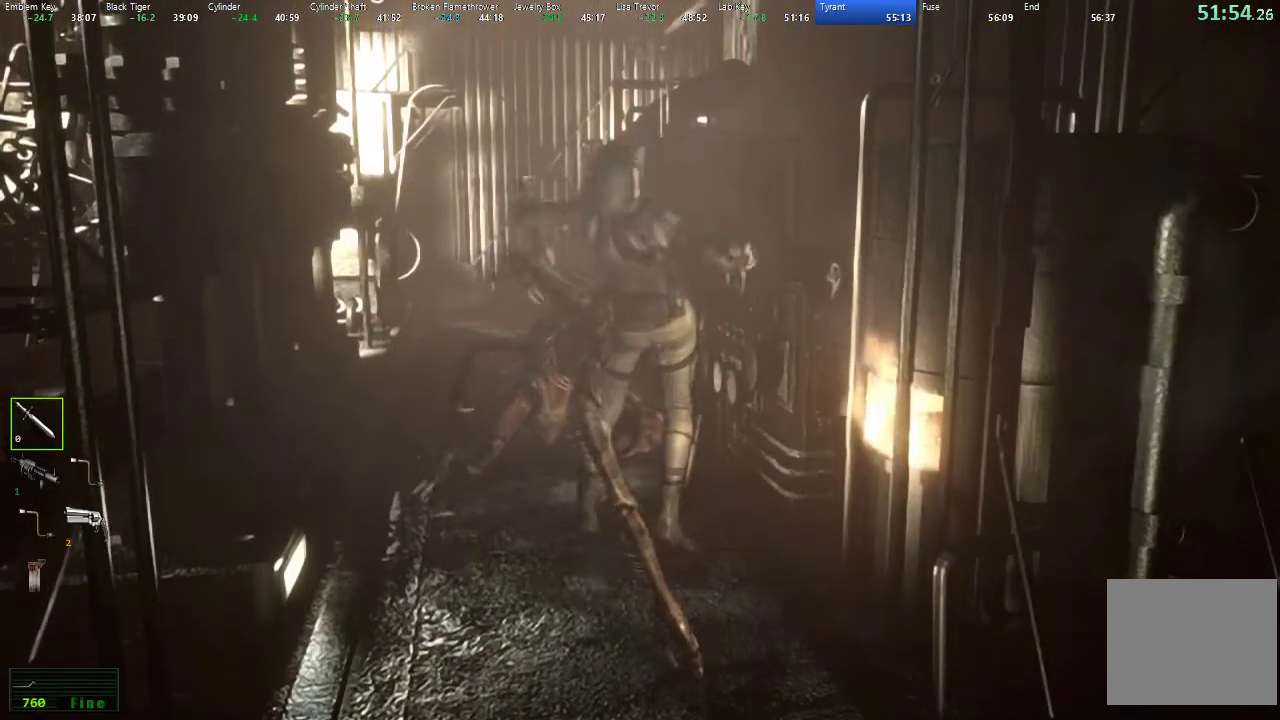
{"buttons": [], "left_stick": "center", "right_stick": "center", "events": [[133, "DPAD_LEFT", "up"], [233, "X", "up"], [300, "DPAD_UP", "up"]]}